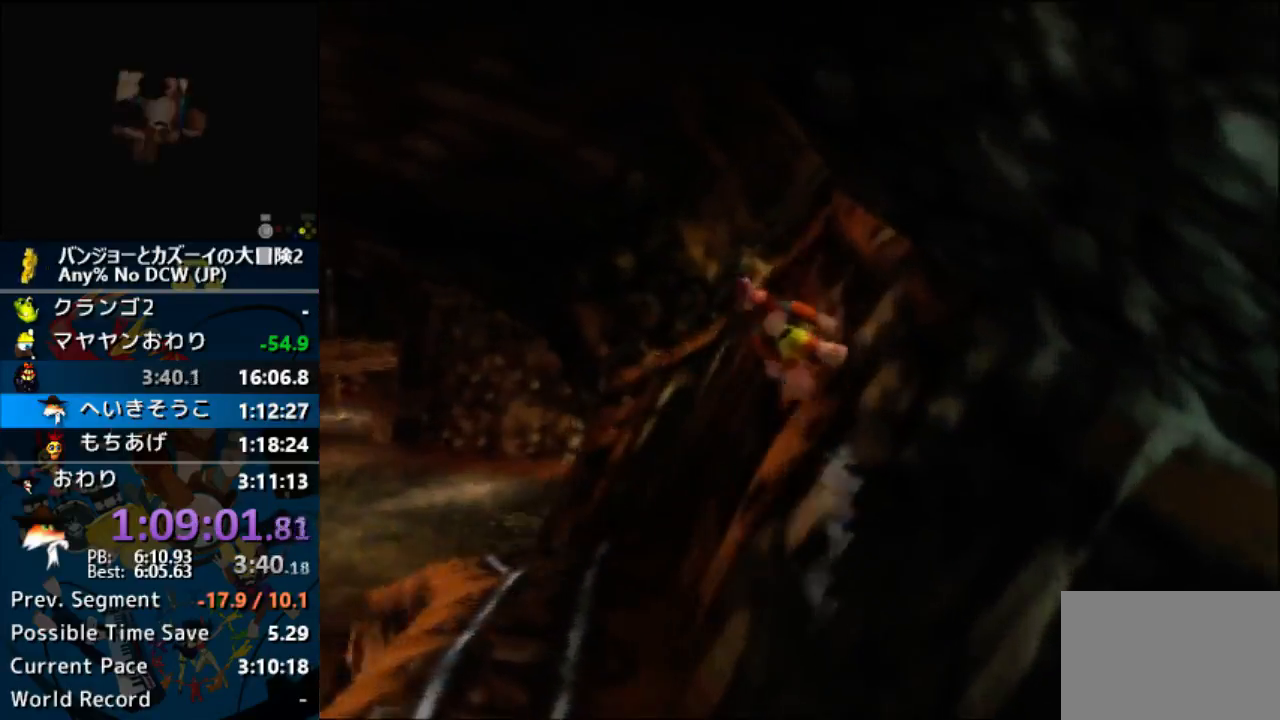
Gameplay with a controller (Nintendo layout); each line is a JSON object with the inputs held at the frame after it. "events" lists button and stick changes between this image and that frame as [ms after this image, input, new state], when the widget could be followed in between. Not read: B DPAD_LEFT DPAD_RIGHT DPAD_UP L1 L3 R3 START.
{"buttons": ["A", "Z"], "left_stick": "up-left"}
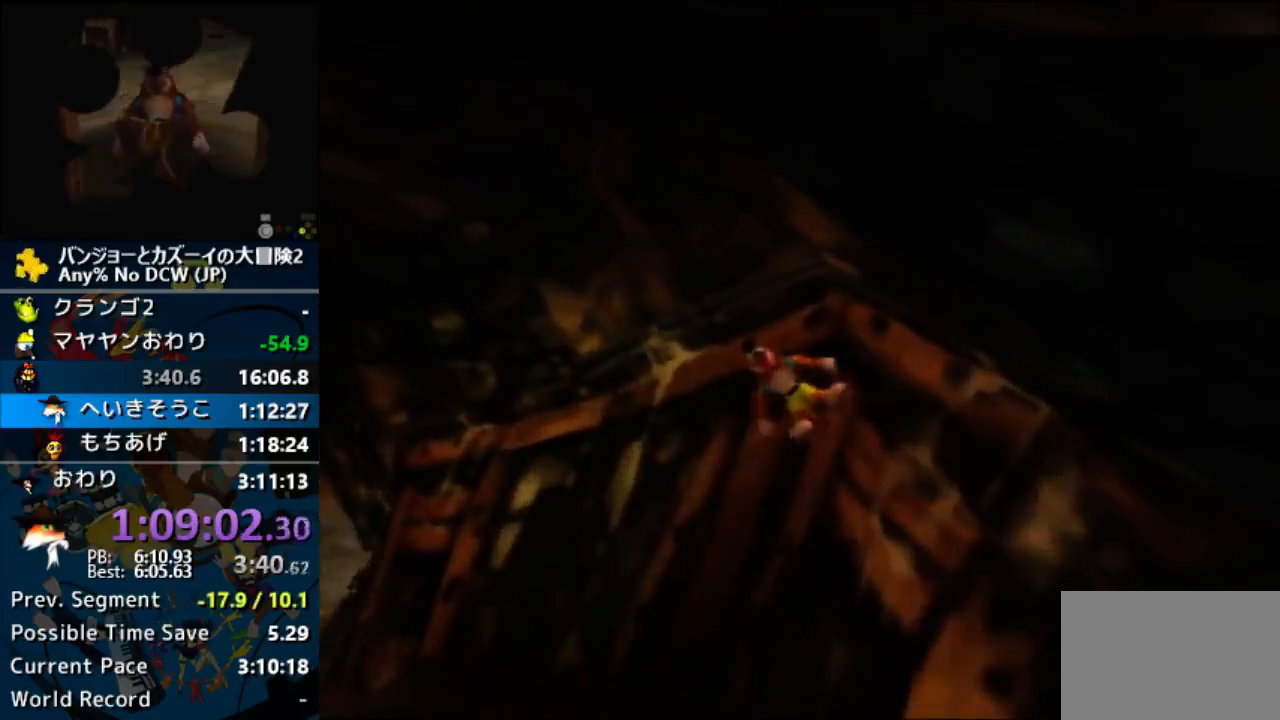
{"buttons": ["R1", "Z"], "left_stick": "up"}
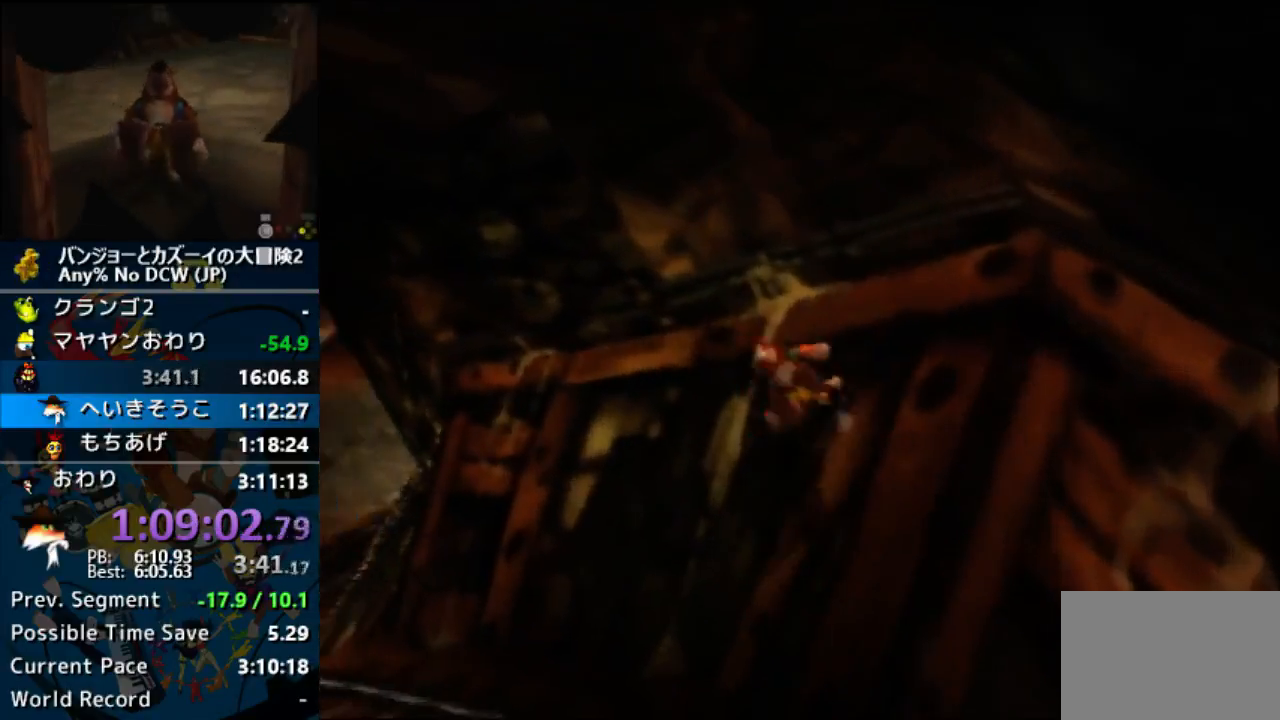
{"buttons": ["A", "Z"], "left_stick": "up-left"}
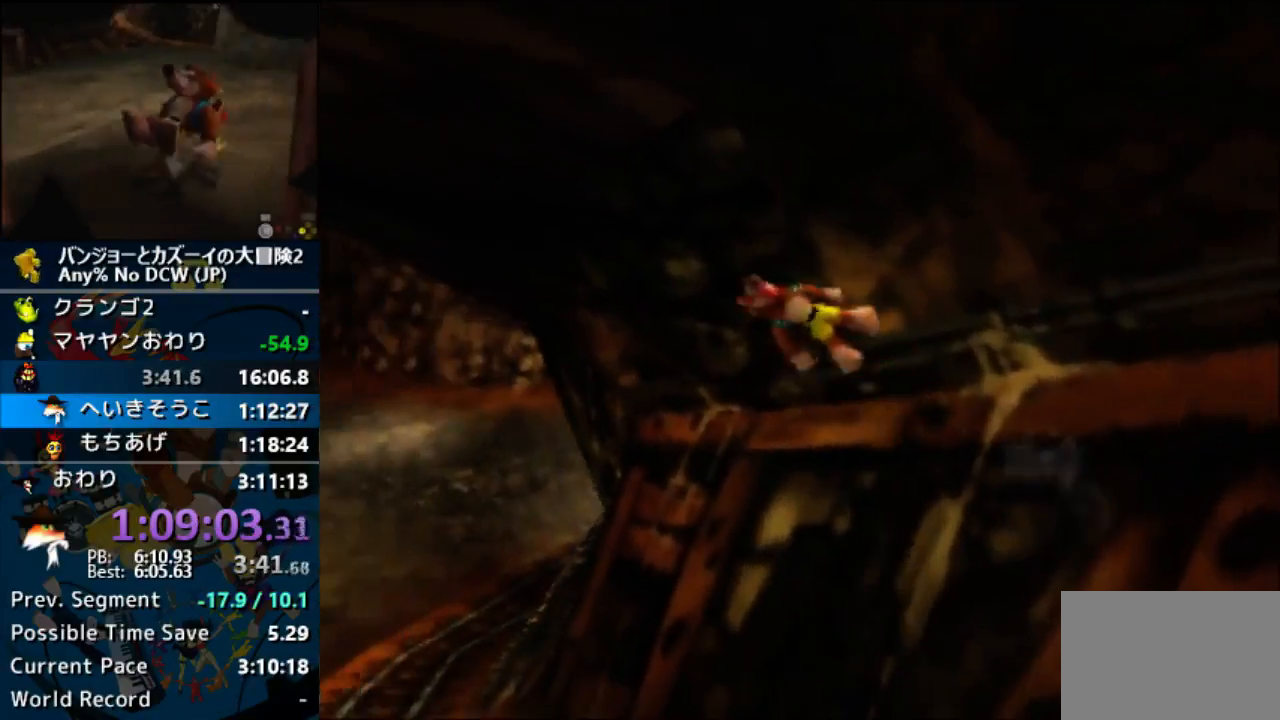
{"buttons": ["A", "Z"], "left_stick": "up-left"}
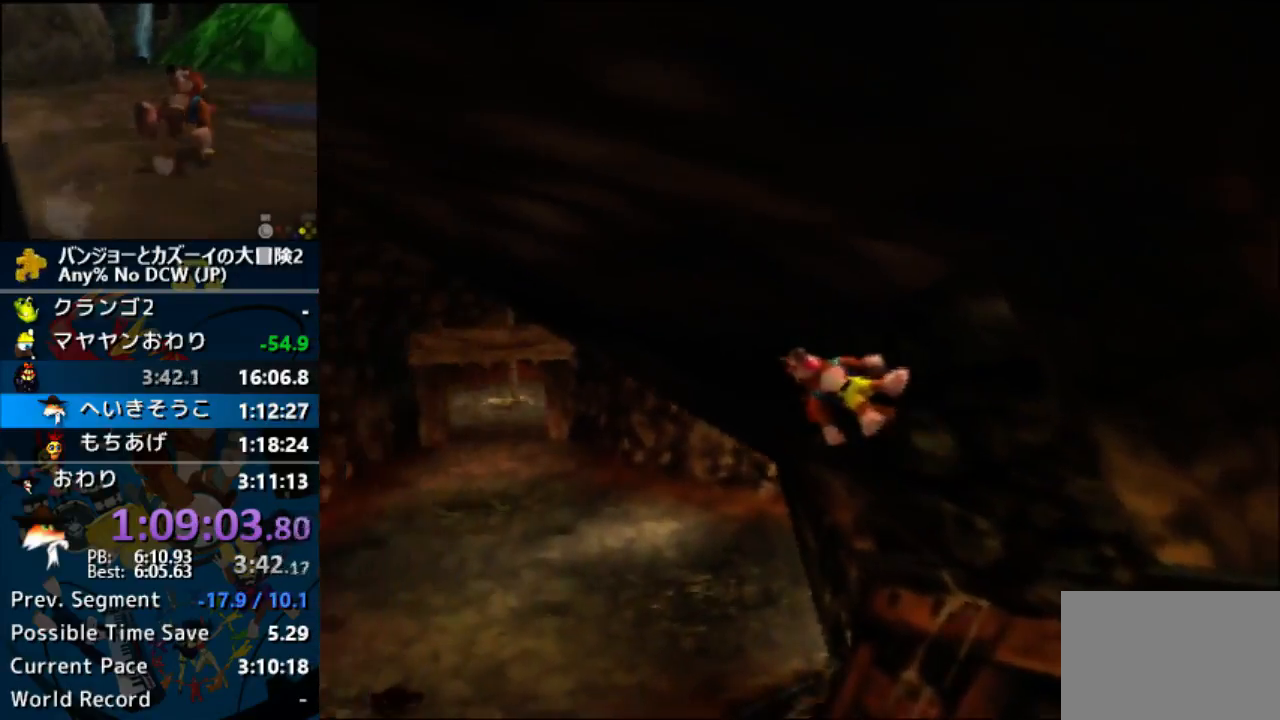
{"buttons": ["Z", "DPAD_DOWN"], "left_stick": "up-right"}
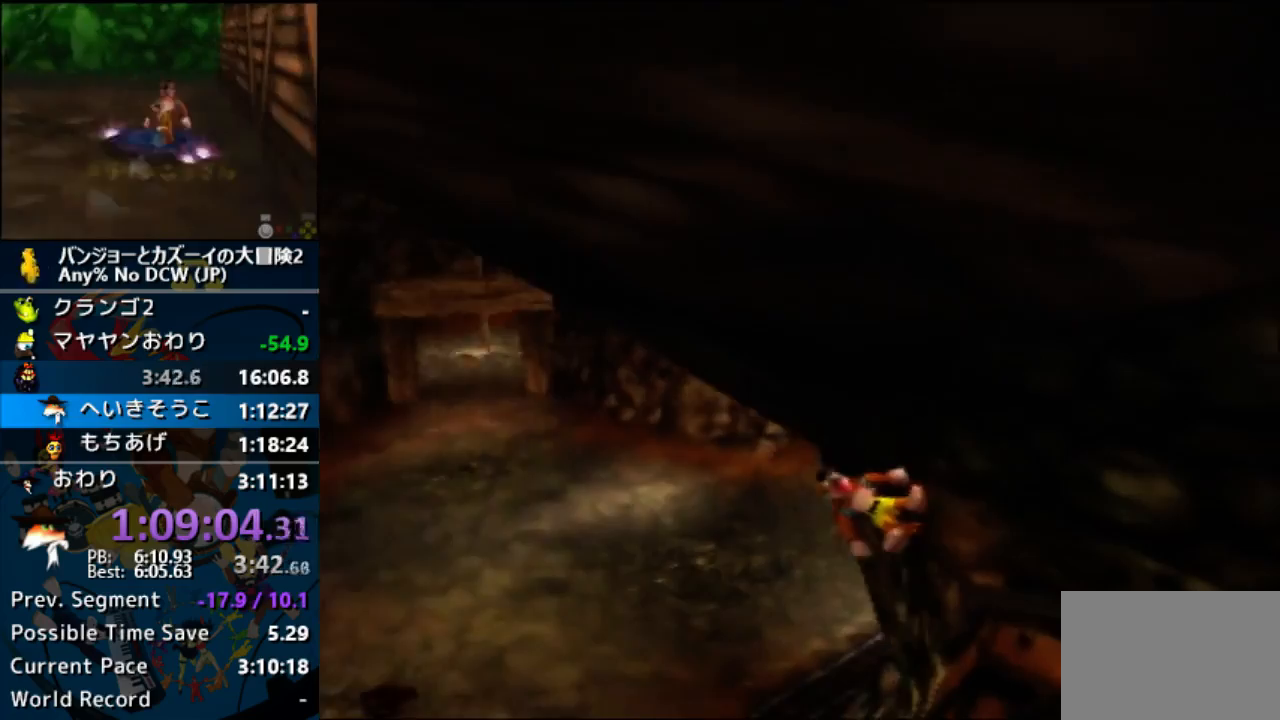
{"buttons": ["Z"], "left_stick": "up-left"}
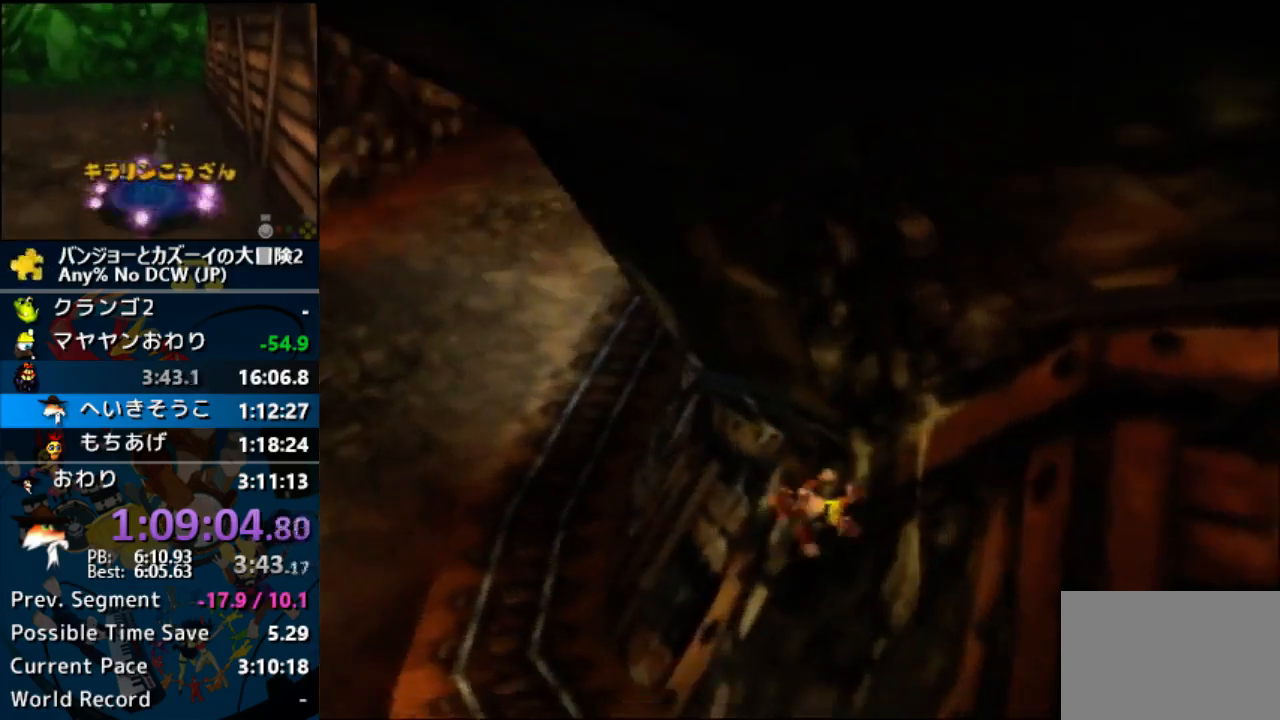
{"buttons": ["Z"], "left_stick": "up-left"}
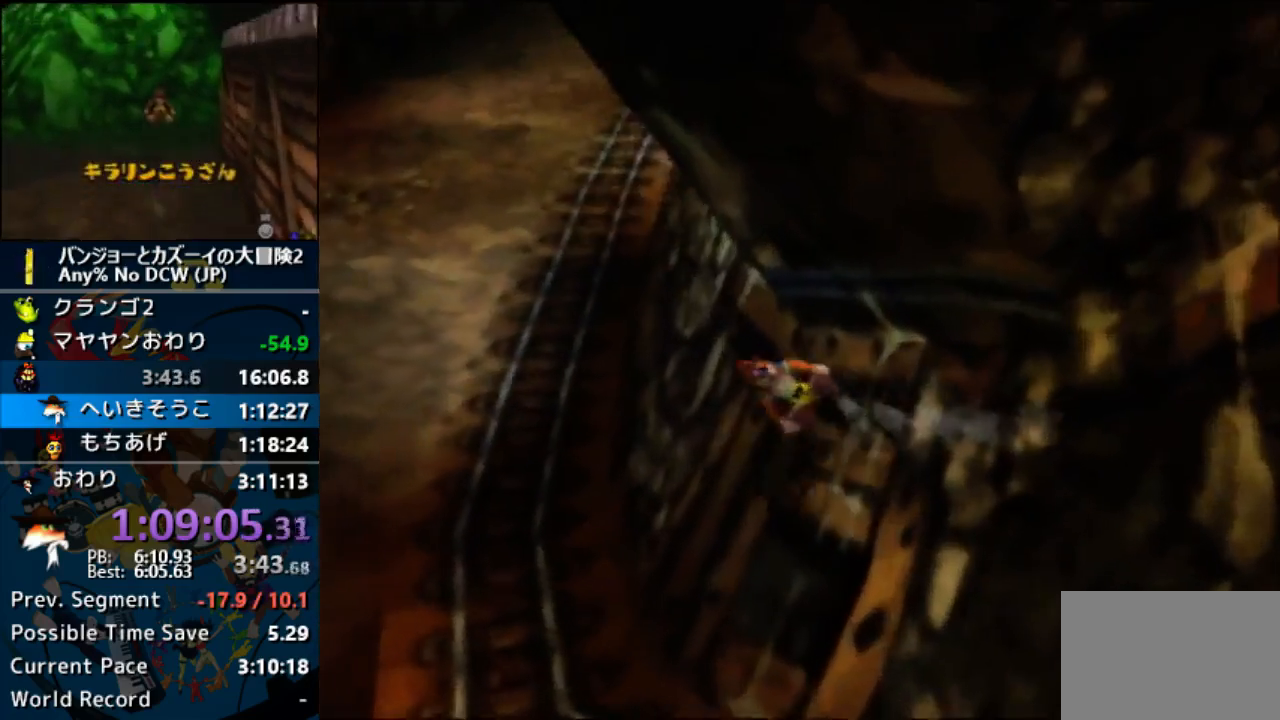
{"buttons": ["Z"], "left_stick": "up", "events": [[33, "A", "down"], [167, "A", "up"], [167, "left_stick", "up"]]}